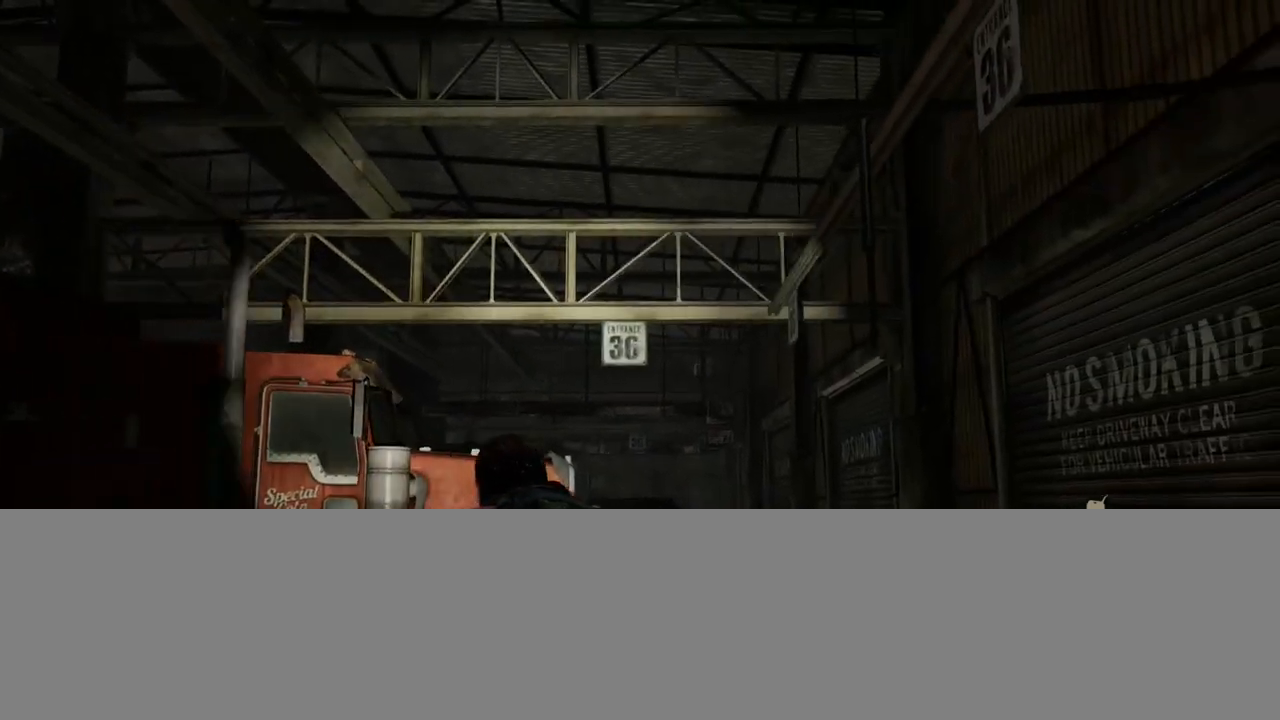
Gameplay with a controller (PlayStation layout); each line is a JSON object with the inputs held at the frame after it. "events" lists button and stick changes between this image and that frame as [ms after this image, input, new state], when the widget could be followed in between.
{"buttons": ["L1"], "left_stick": "center", "right_stick": "center", "events": [[217, "right_stick", "right"], [267, "right_stick", "down-right"], [367, "right_stick", "center"]]}
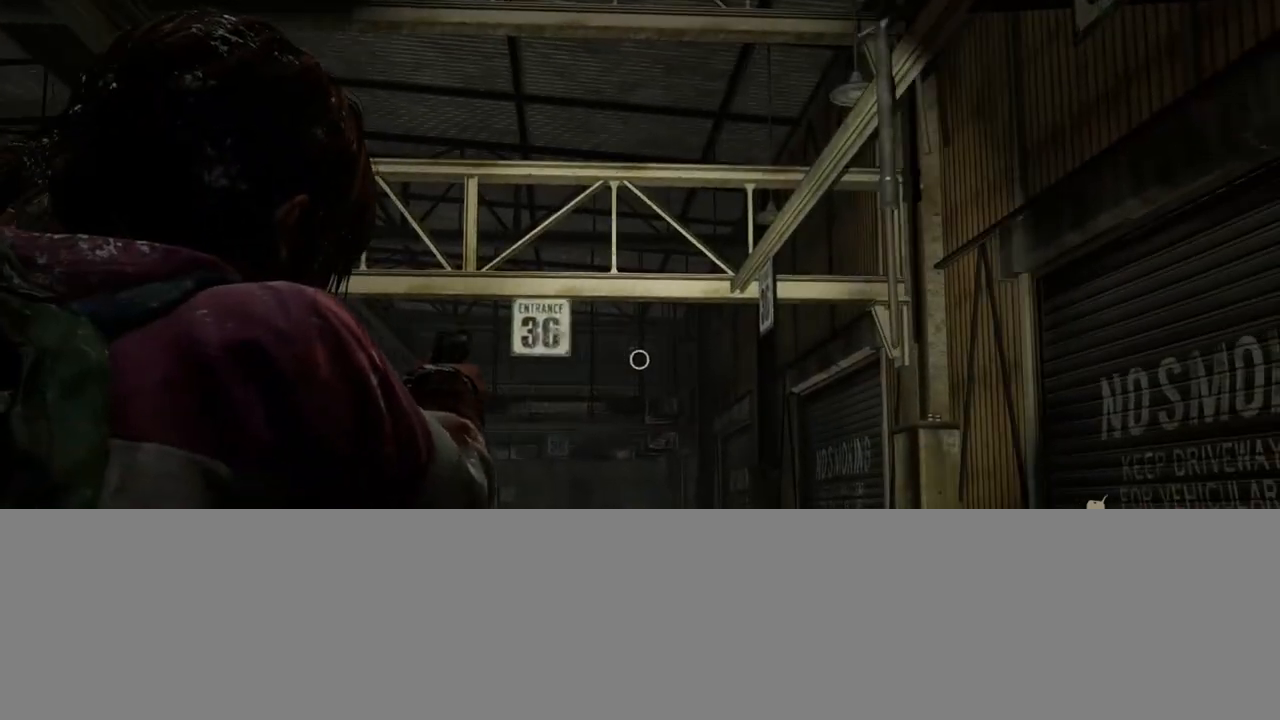
{"buttons": ["L1"], "left_stick": "center", "right_stick": "center", "events": []}
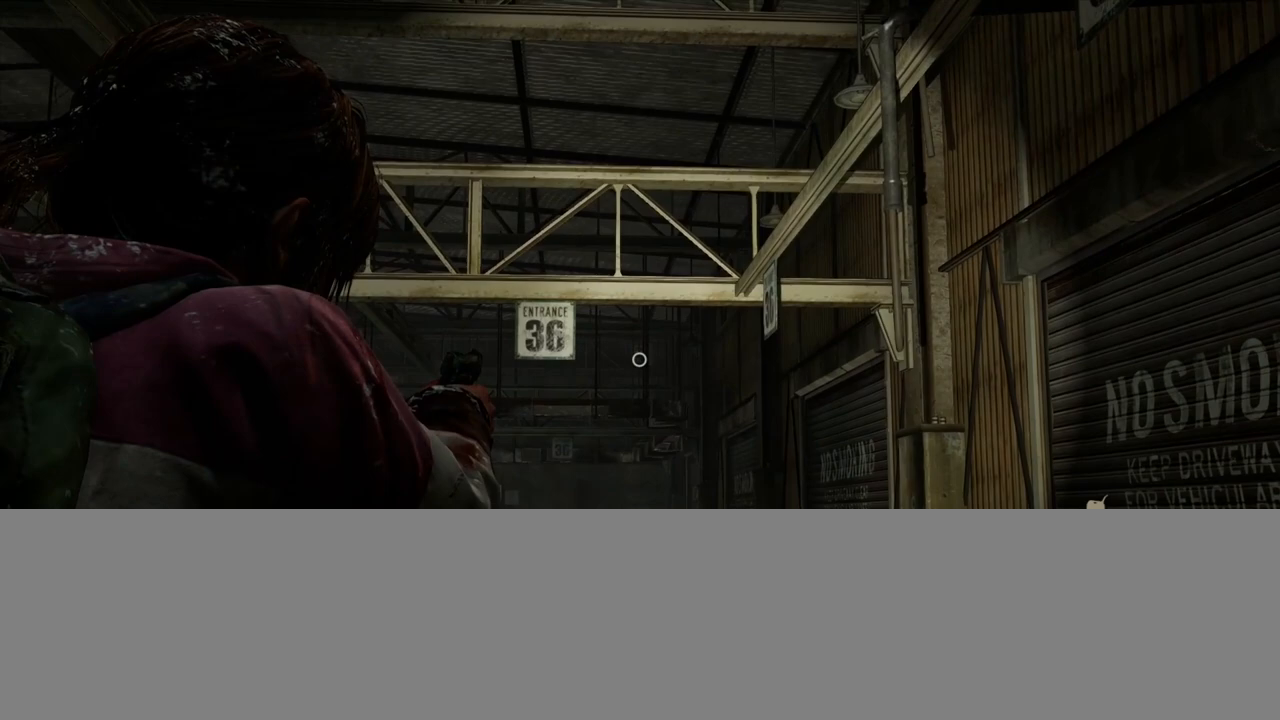
{"buttons": ["L1"], "left_stick": "center", "right_stick": "center", "events": []}
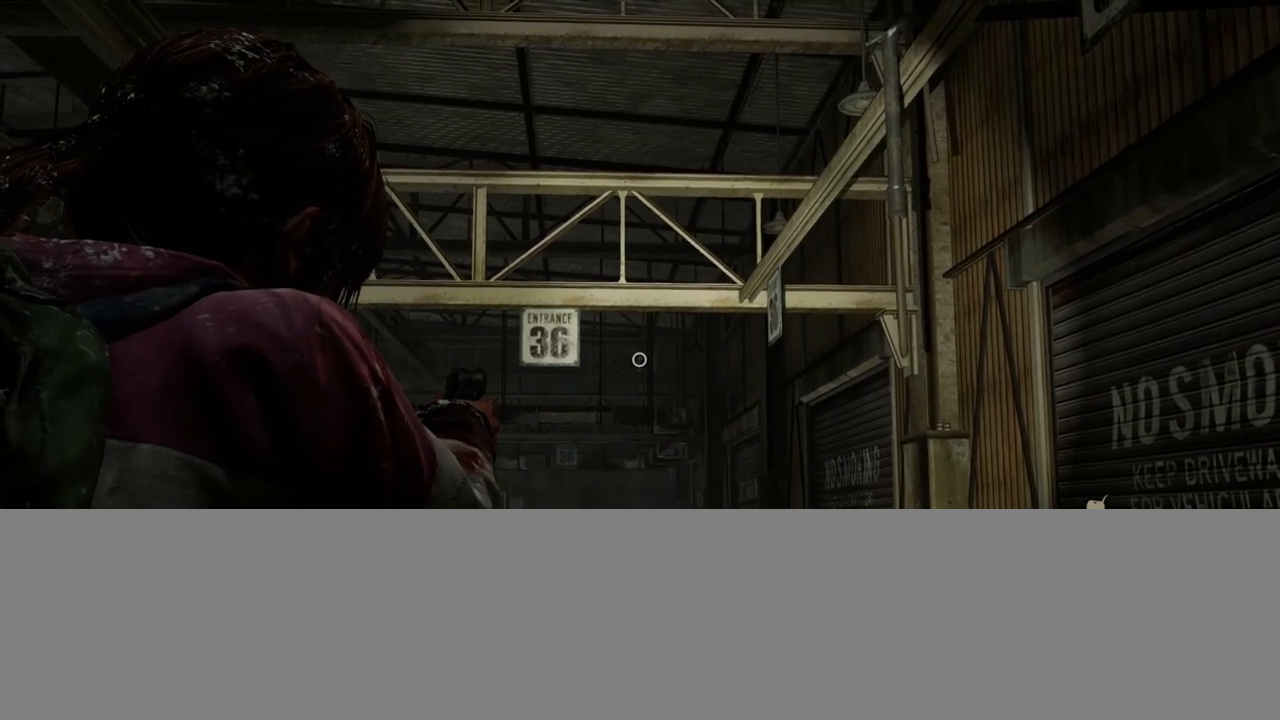
{"buttons": ["L1"], "left_stick": "center", "right_stick": "center", "events": []}
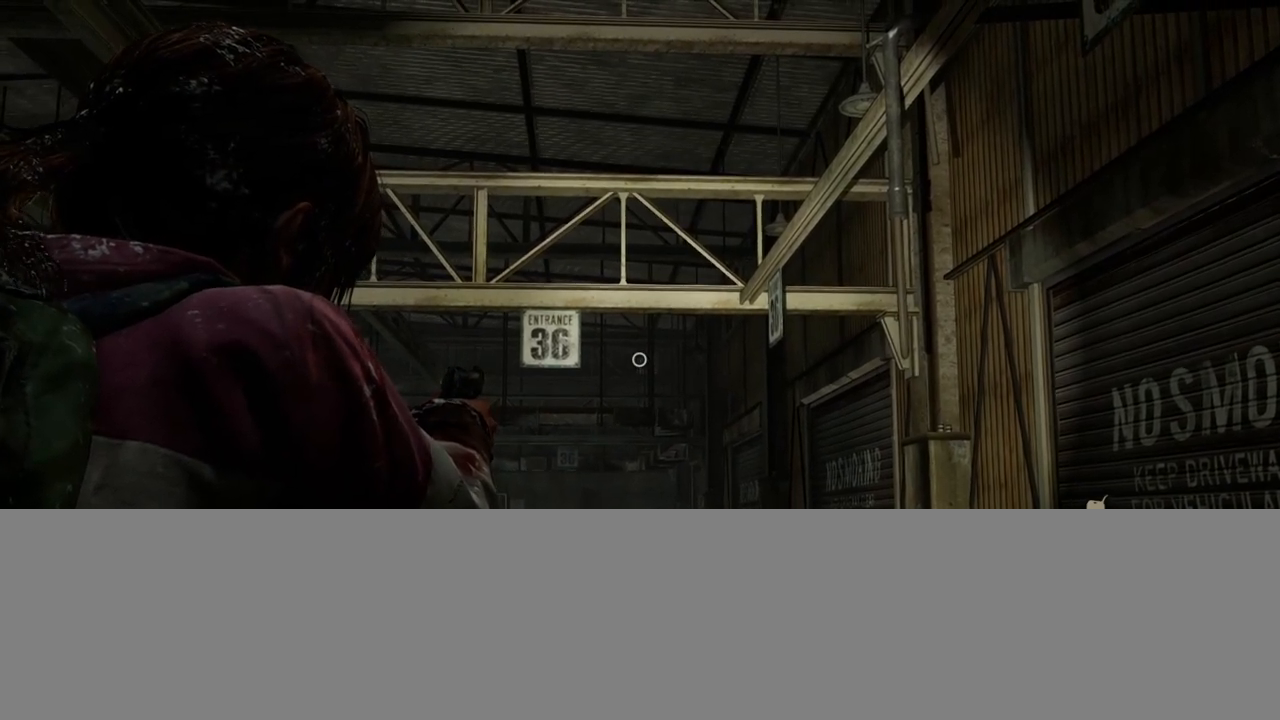
{"buttons": ["L1"], "left_stick": "center", "right_stick": "center", "events": []}
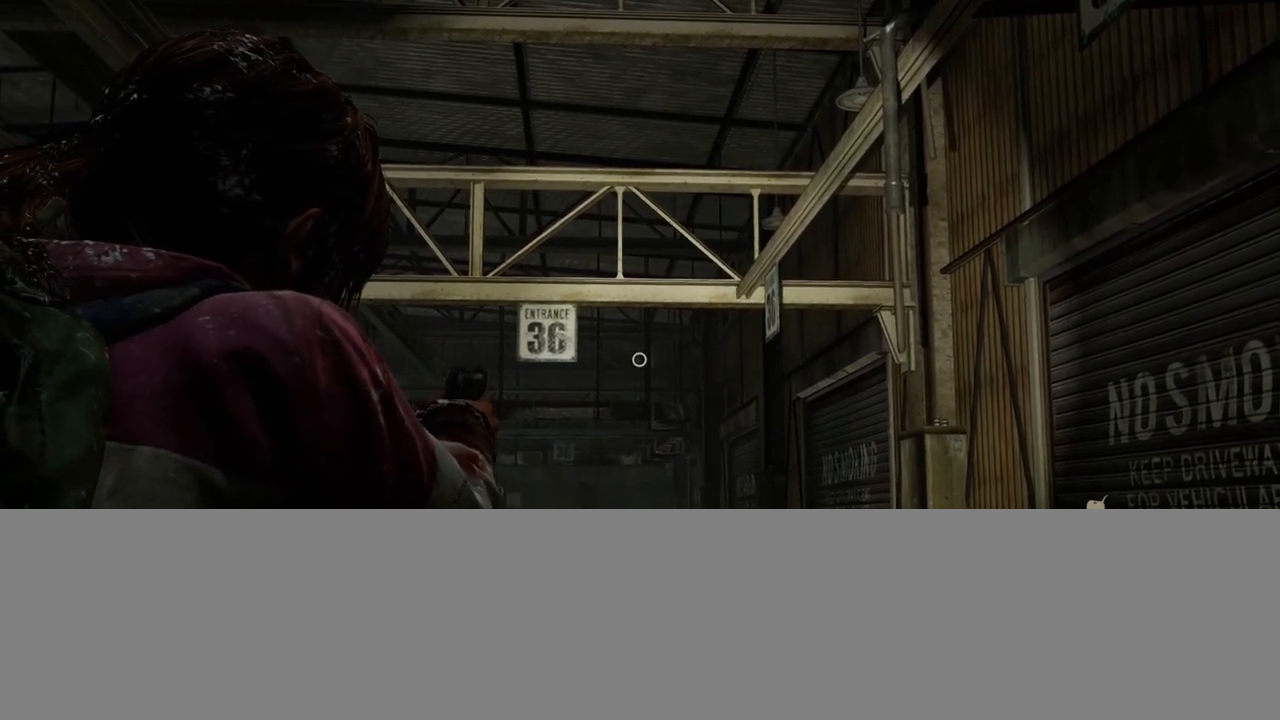
{"buttons": ["L1"], "left_stick": "center", "right_stick": "center", "events": []}
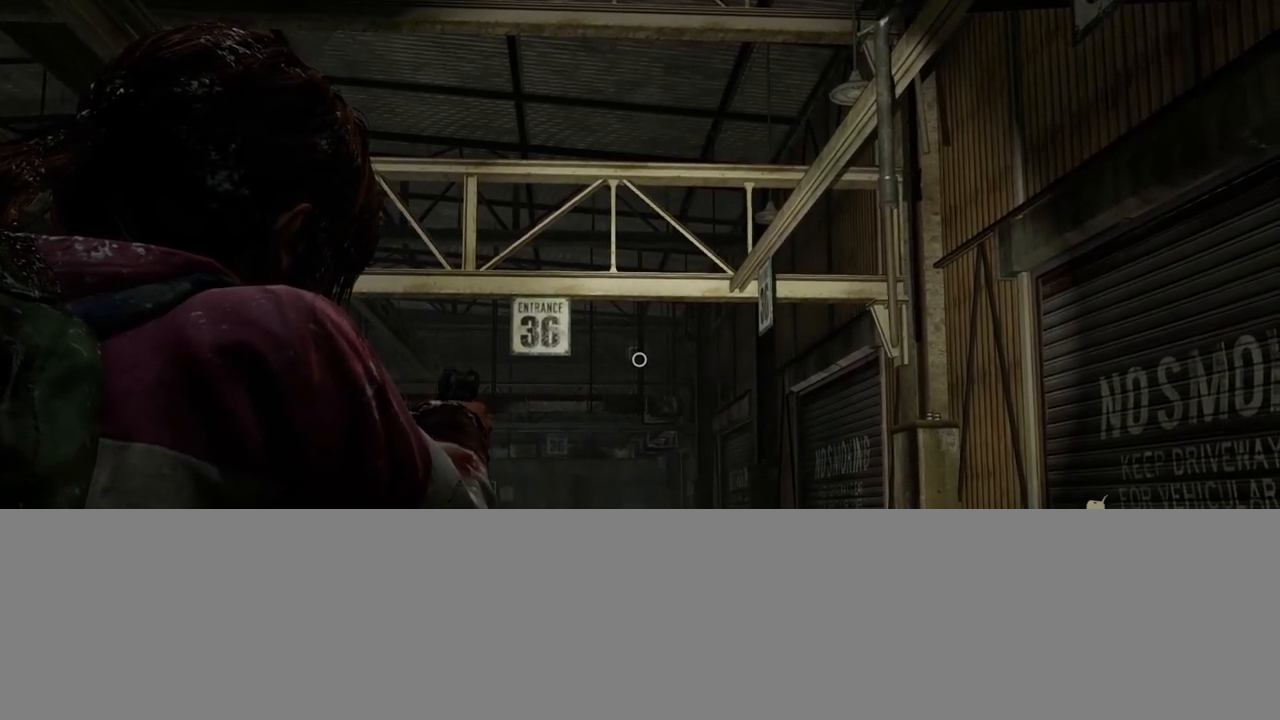
{"buttons": ["L1"], "left_stick": "center", "right_stick": "center", "events": []}
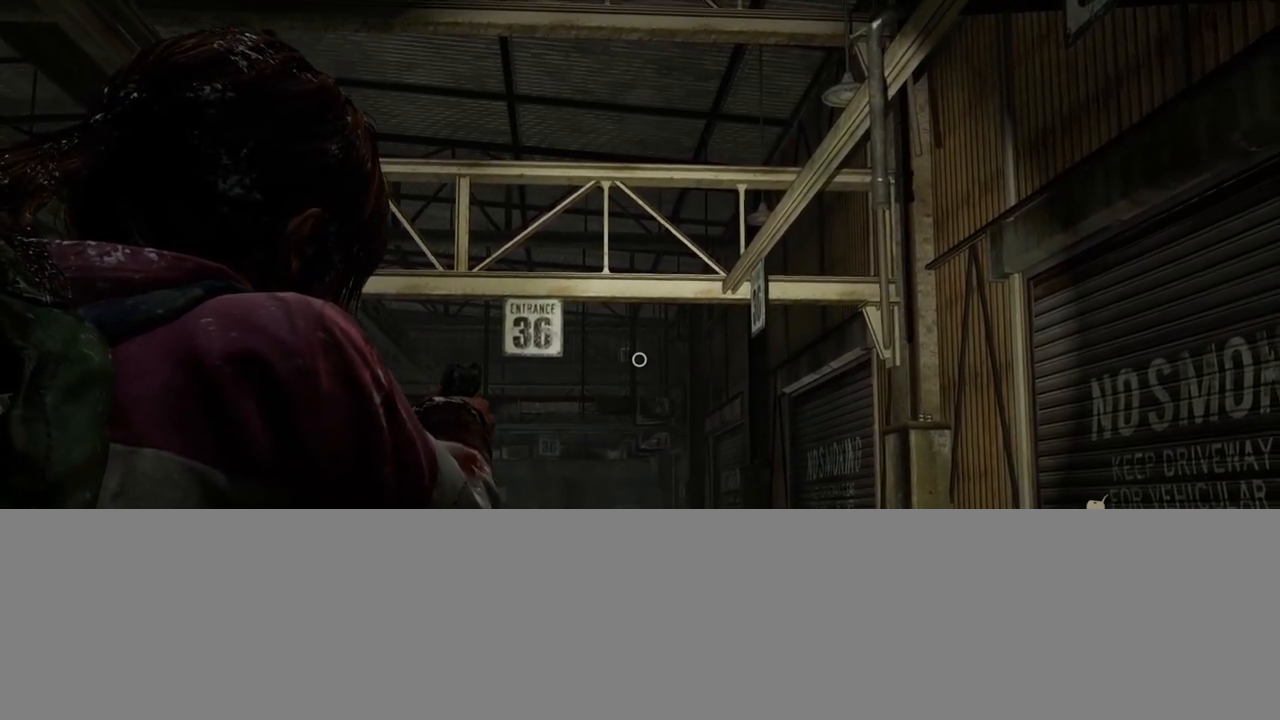
{"buttons": ["L1"], "left_stick": "center", "right_stick": "center", "events": []}
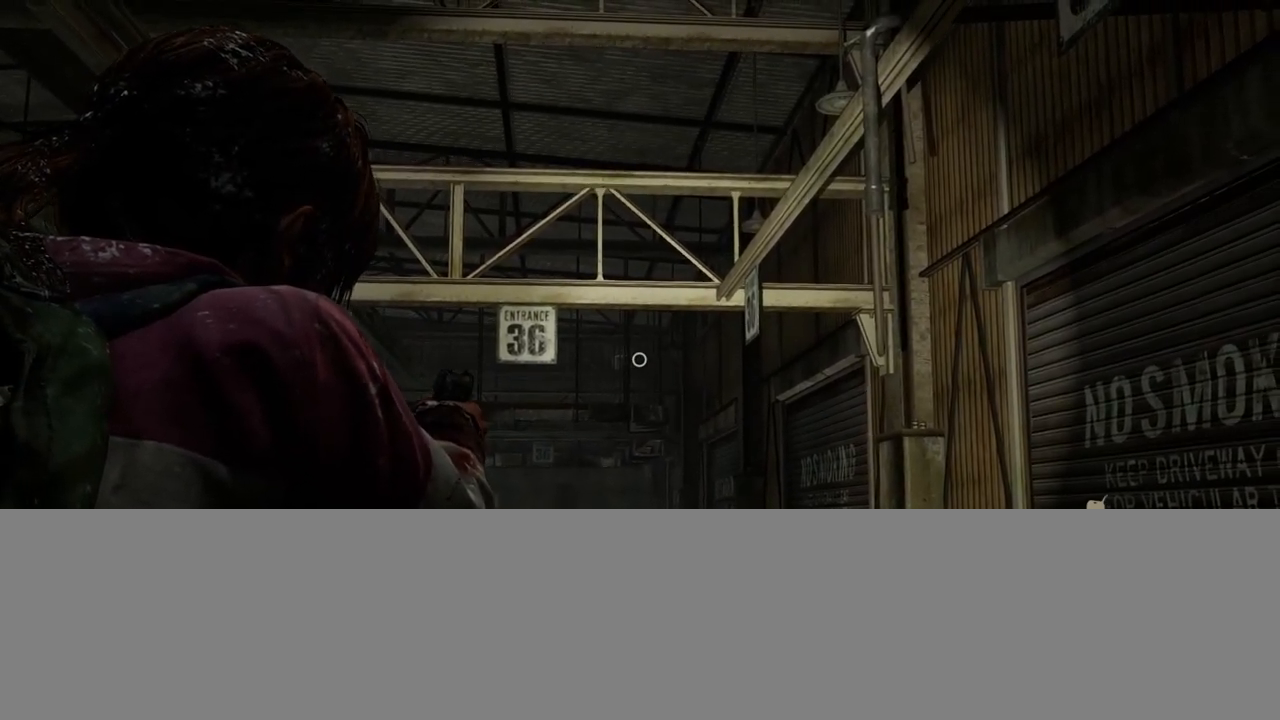
{"buttons": ["L1"], "left_stick": "center", "right_stick": "down-left", "events": [[433, "right_stick", "down-left"]]}
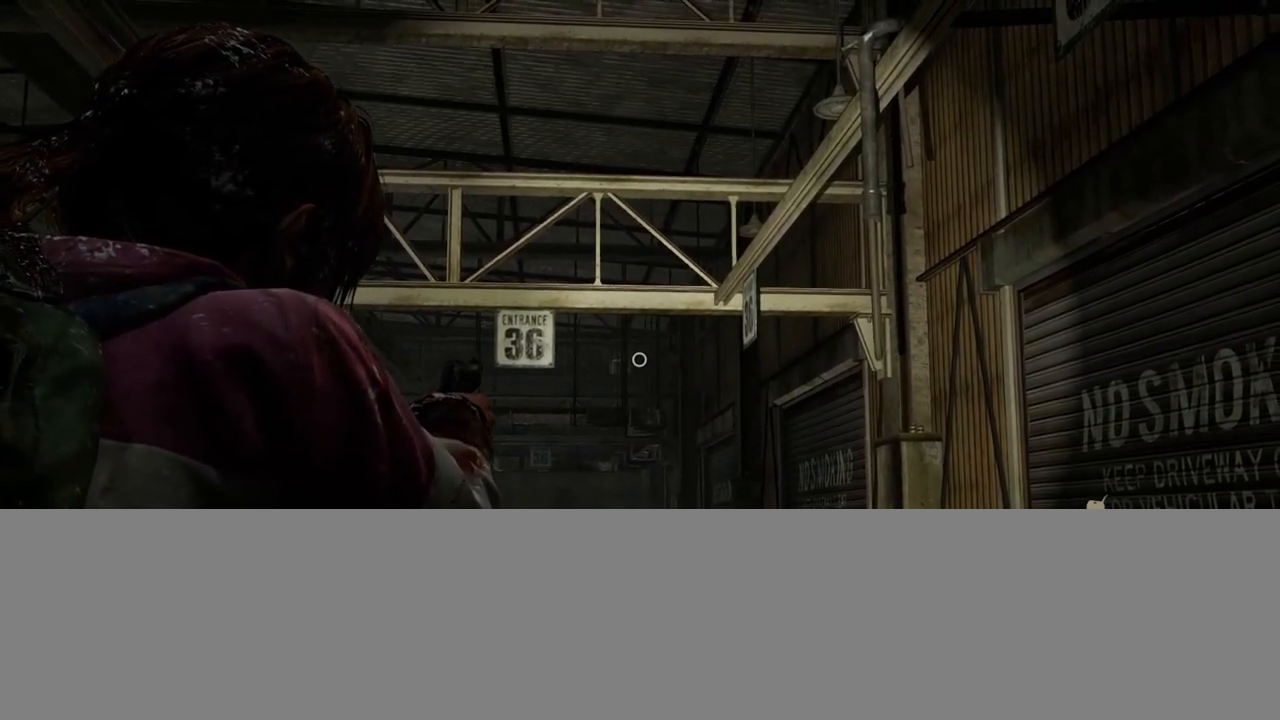
{"buttons": ["L1"], "left_stick": "center", "right_stick": "center", "events": [[83, "right_stick", "center"]]}
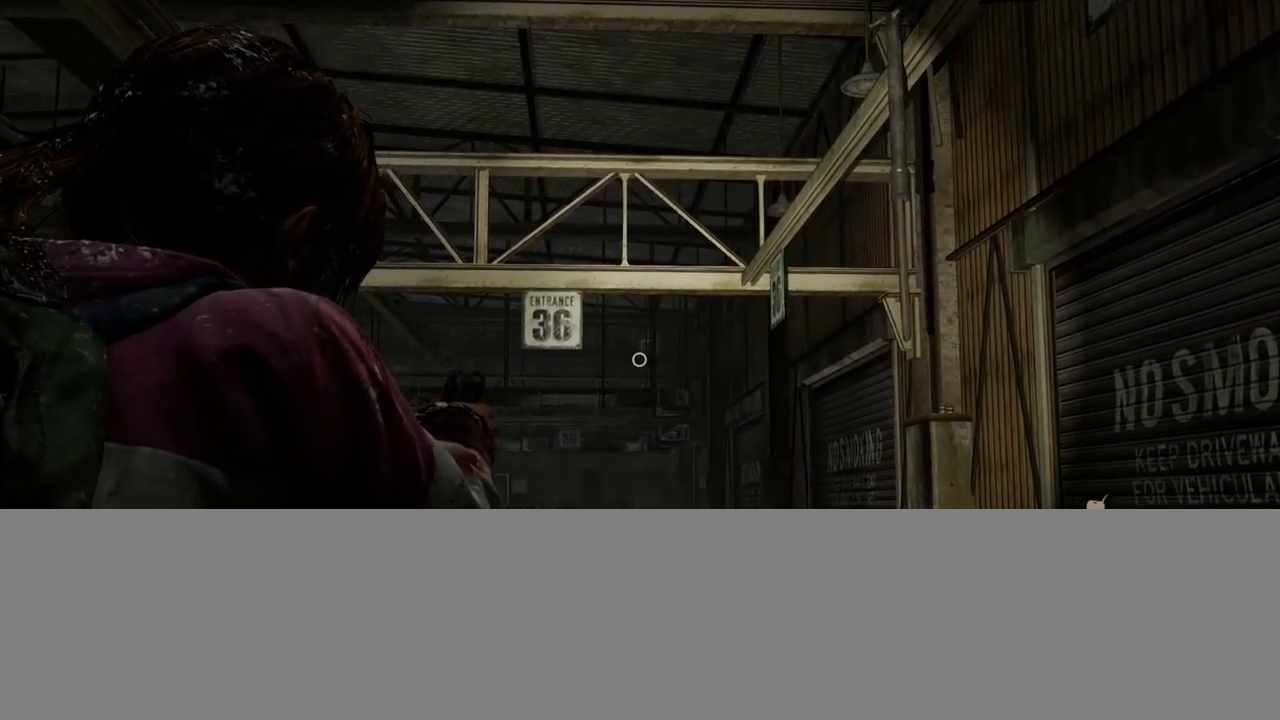
{"buttons": ["L1"], "left_stick": "center", "right_stick": "center", "events": [[83, "right_stick", "up-right"], [250, "right_stick", "center"]]}
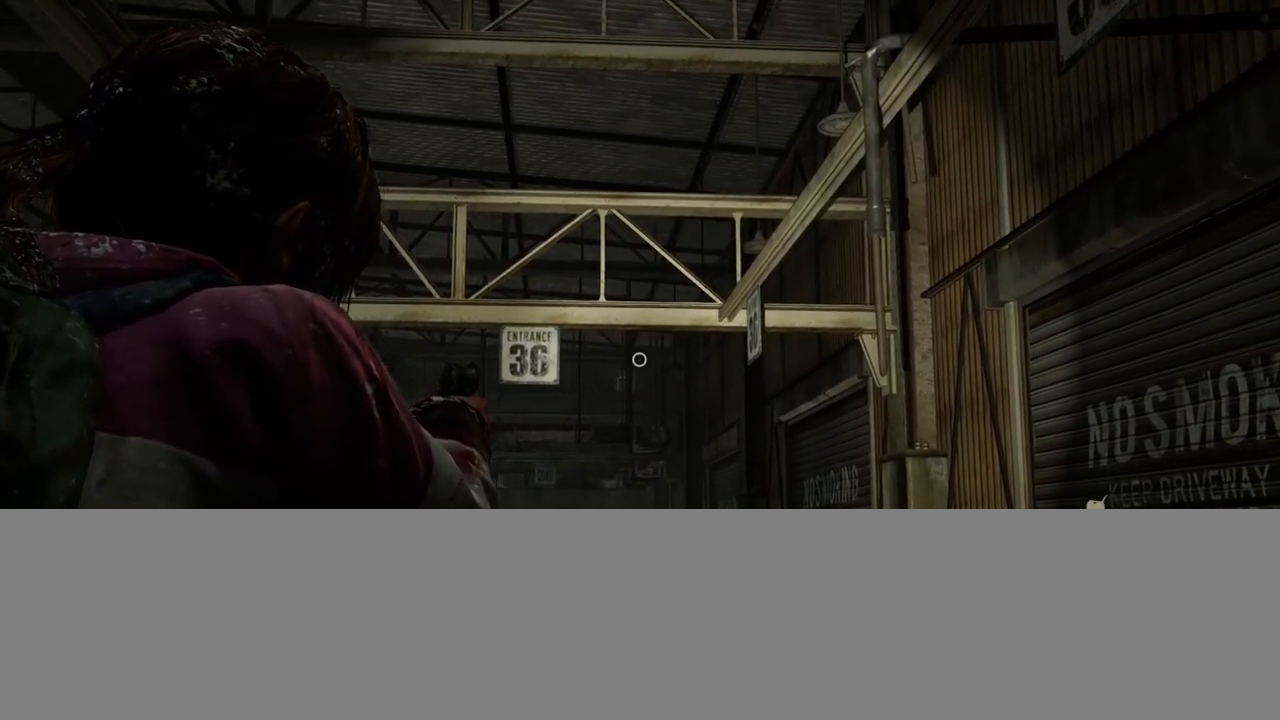
{"buttons": ["L1"], "left_stick": "center", "right_stick": "down", "events": [[67, "right_stick", "down"], [217, "right_stick", "center"], [467, "right_stick", "down"]]}
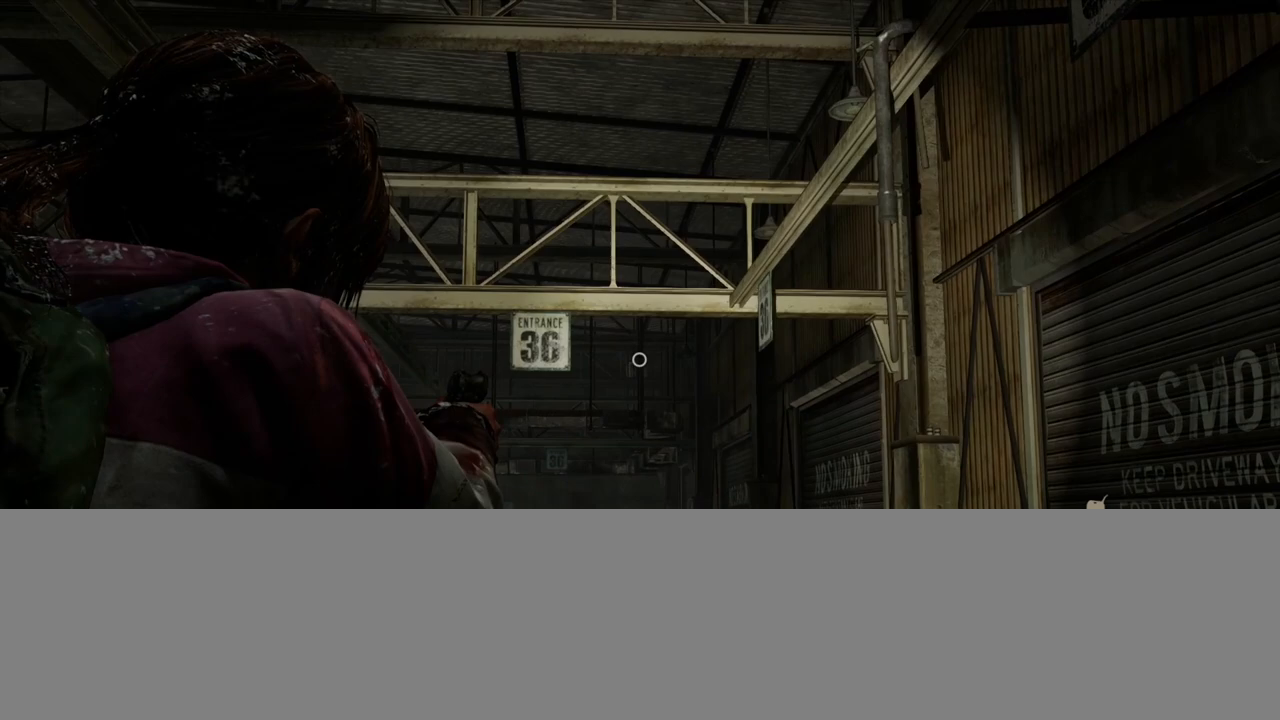
{"buttons": ["L1"], "left_stick": "center", "right_stick": "center", "events": [[100, "right_stick", "center"]]}
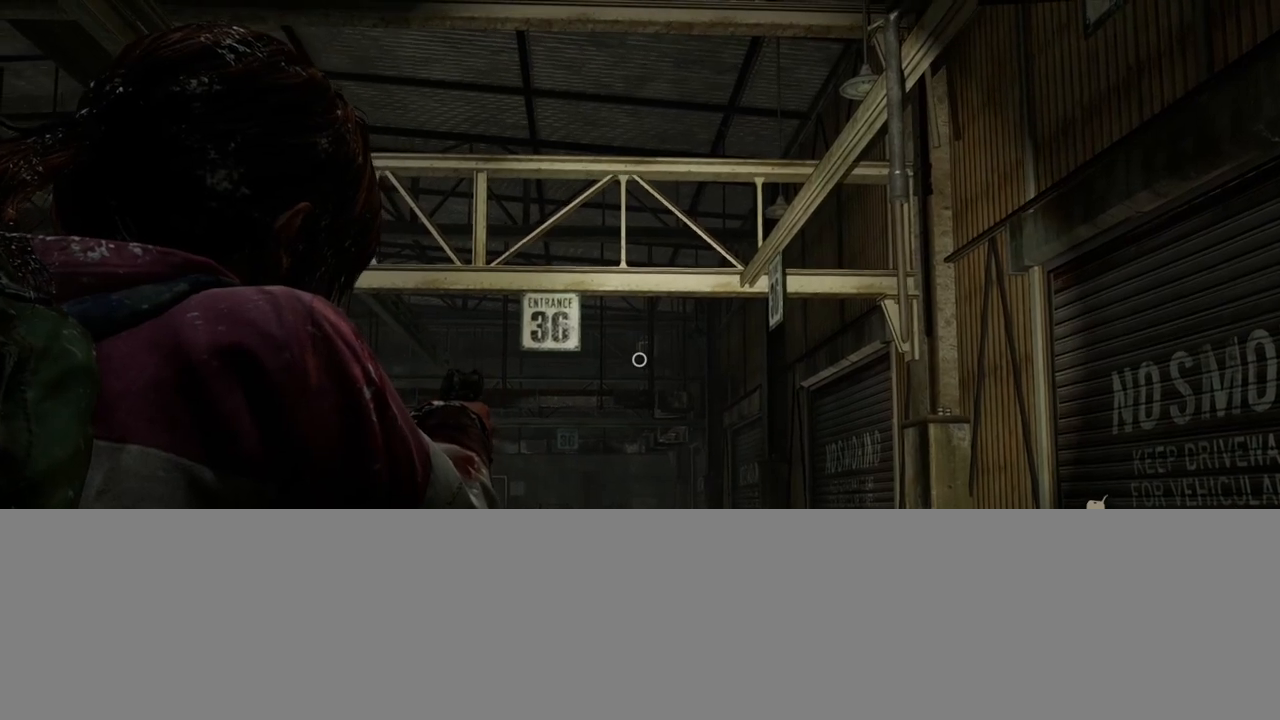
{"buttons": ["L1"], "left_stick": "center", "right_stick": "center", "events": [[17, "right_stick", "up-right"], [100, "right_stick", "center"]]}
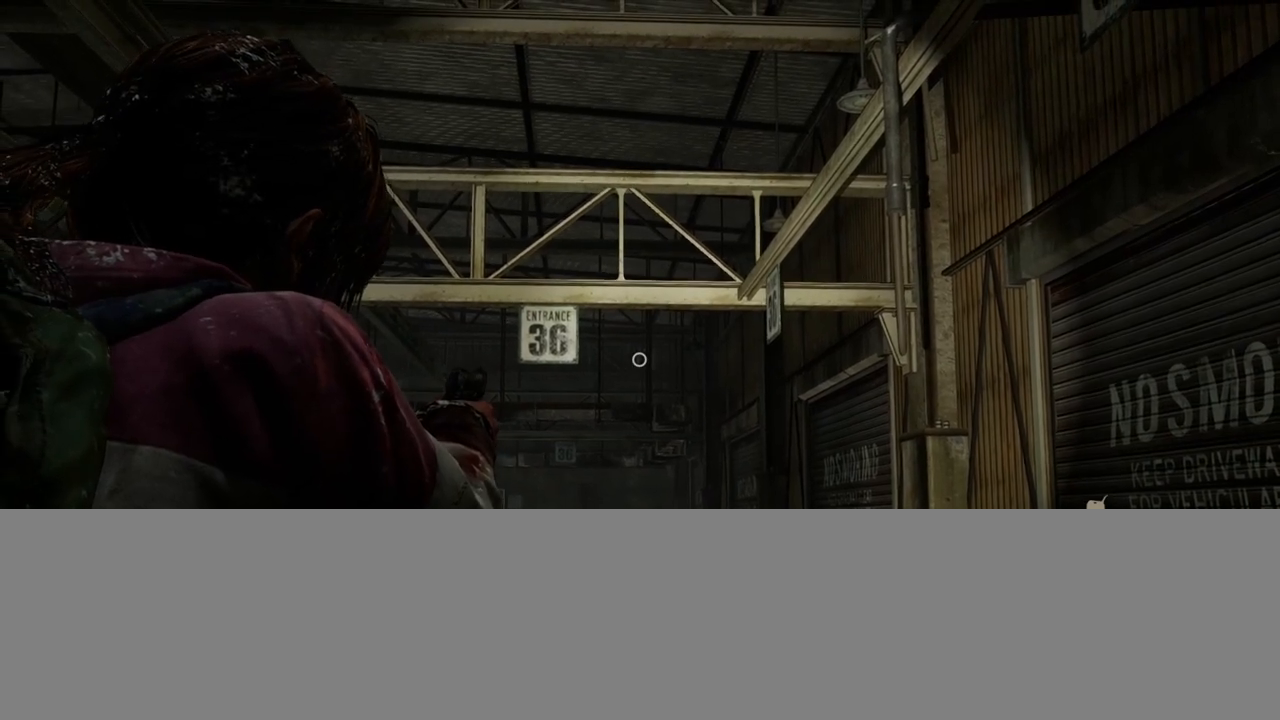
{"buttons": ["L1"], "left_stick": "center", "right_stick": "center", "events": []}
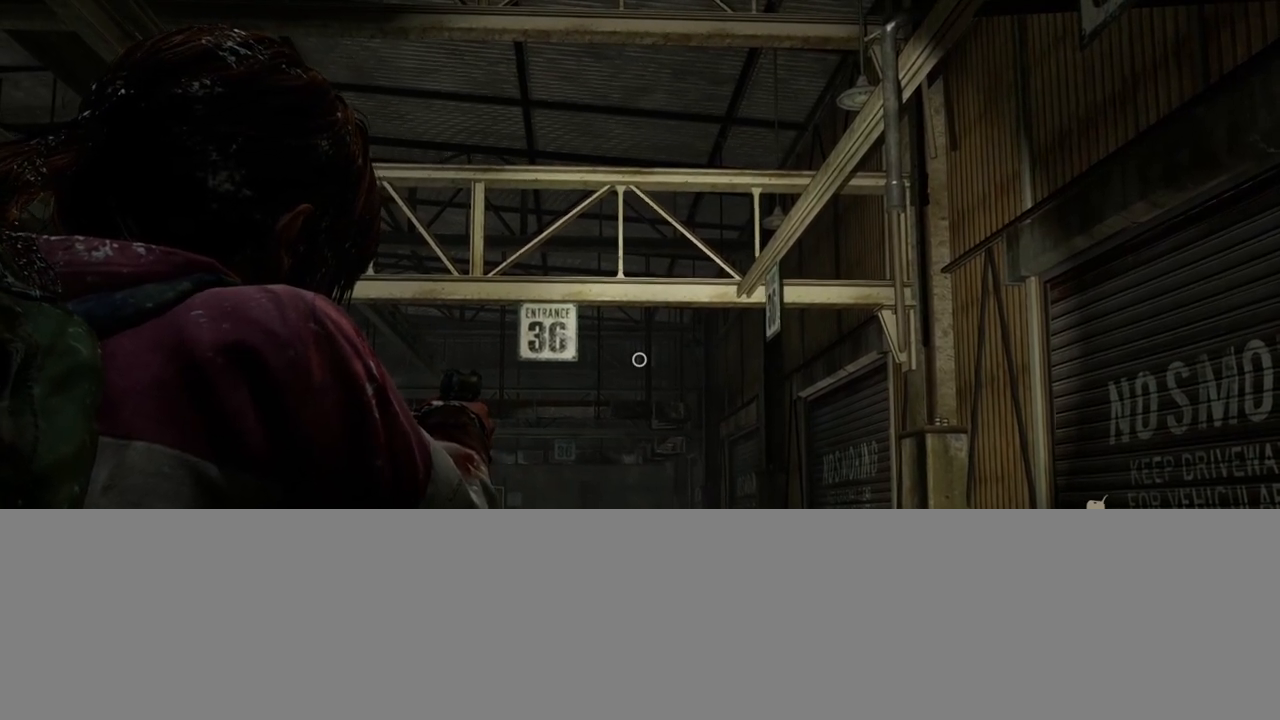
{"buttons": ["L1"], "left_stick": "center", "right_stick": "center", "events": []}
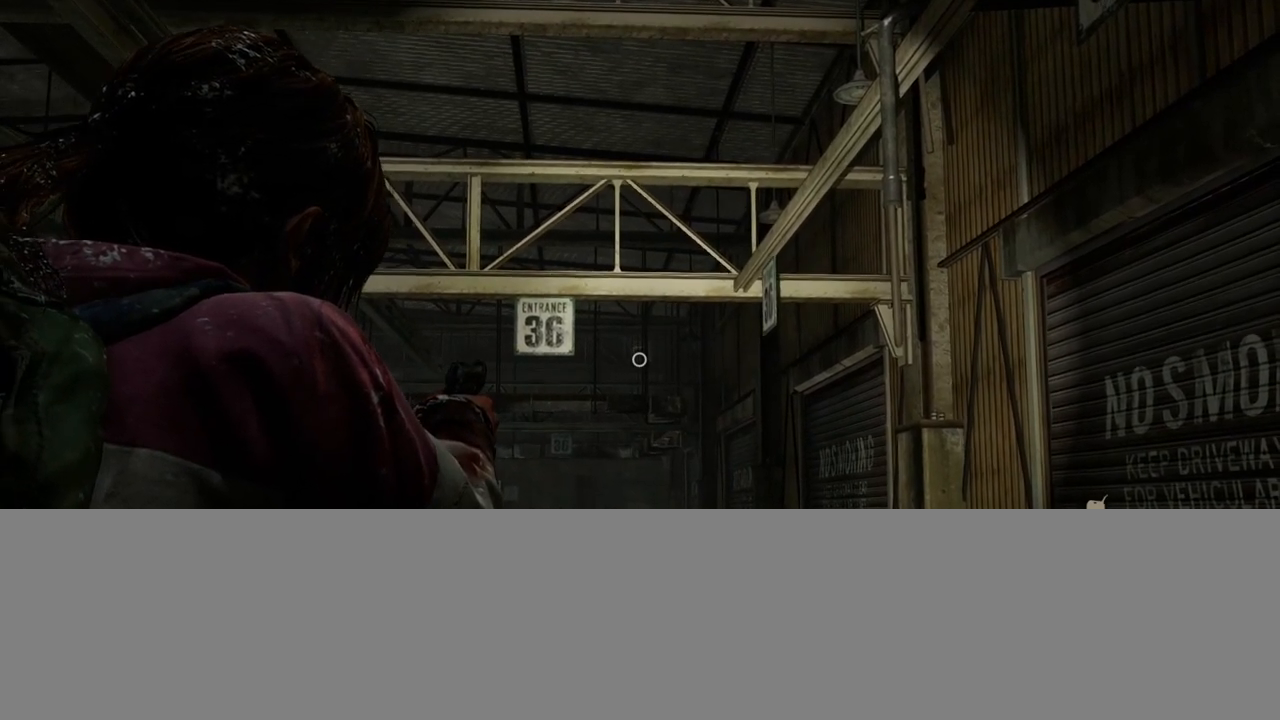
{"buttons": ["L1"], "left_stick": "center", "right_stick": "center", "events": [[33, "right_stick", "up-left"], [350, "right_stick", "center"]]}
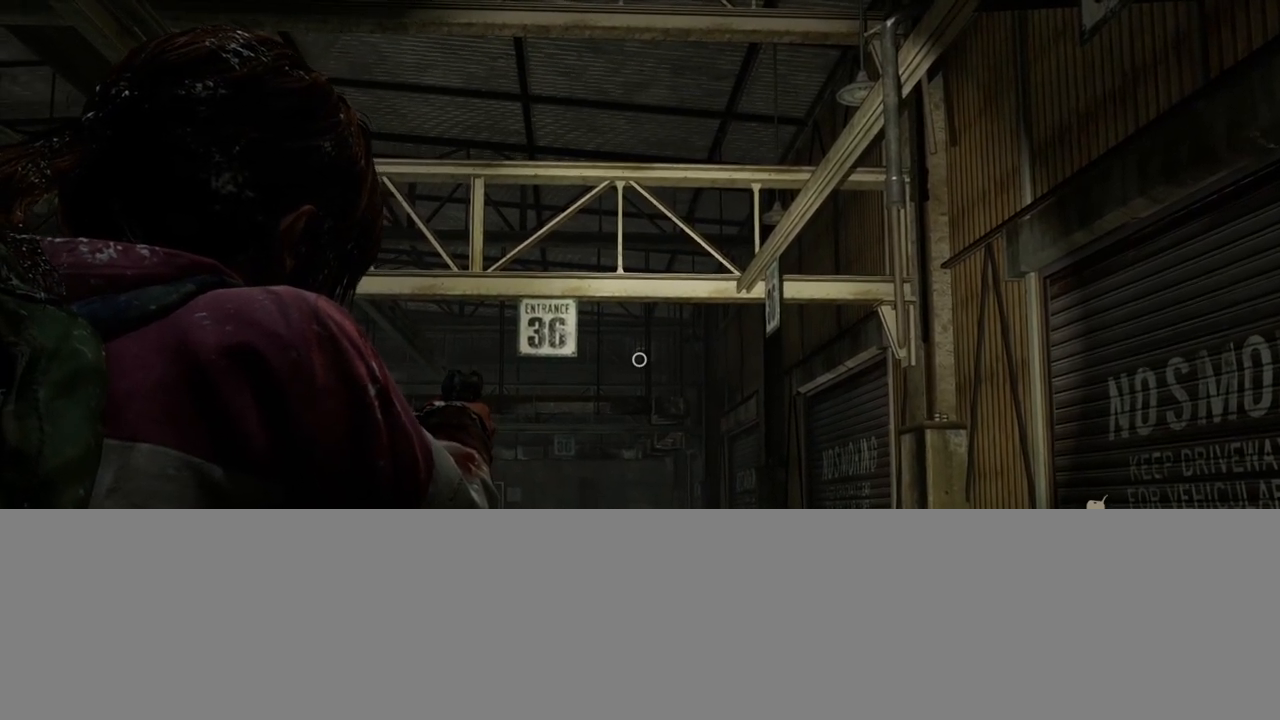
{"buttons": ["L1"], "left_stick": "center", "right_stick": "center", "events": []}
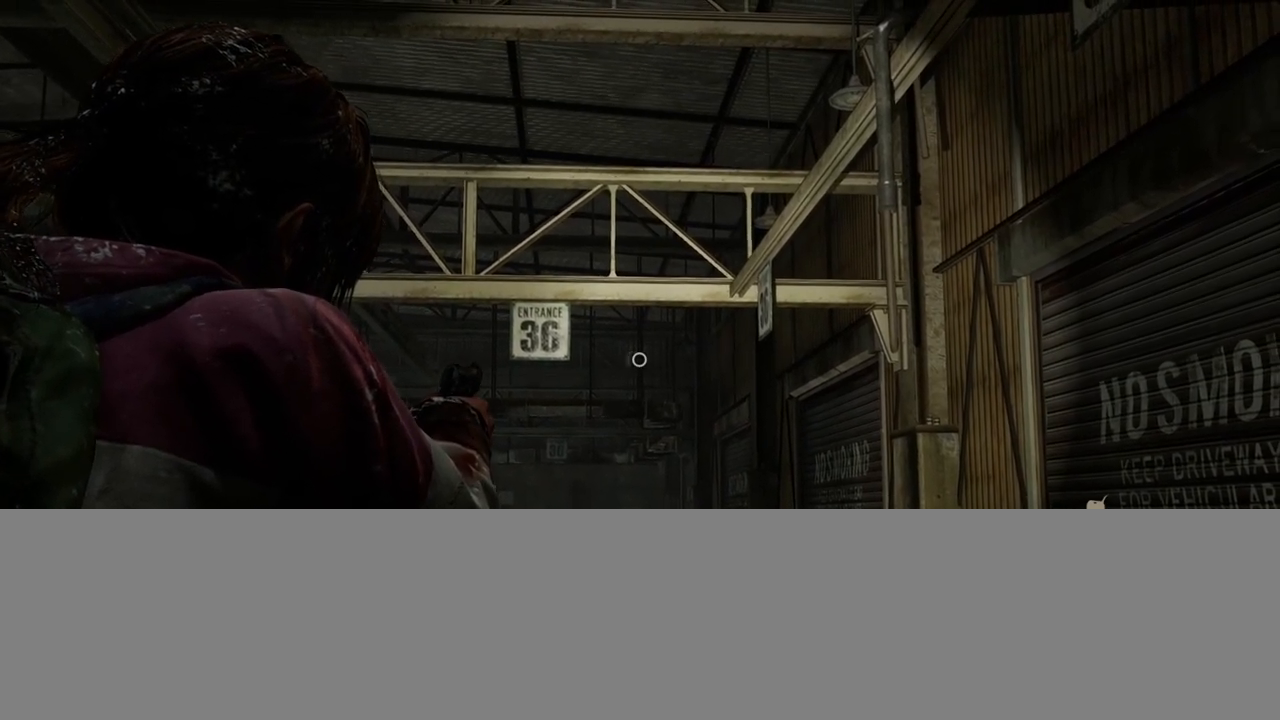
{"buttons": [], "left_stick": "center", "right_stick": "center", "events": [[100, "L1", "up"]]}
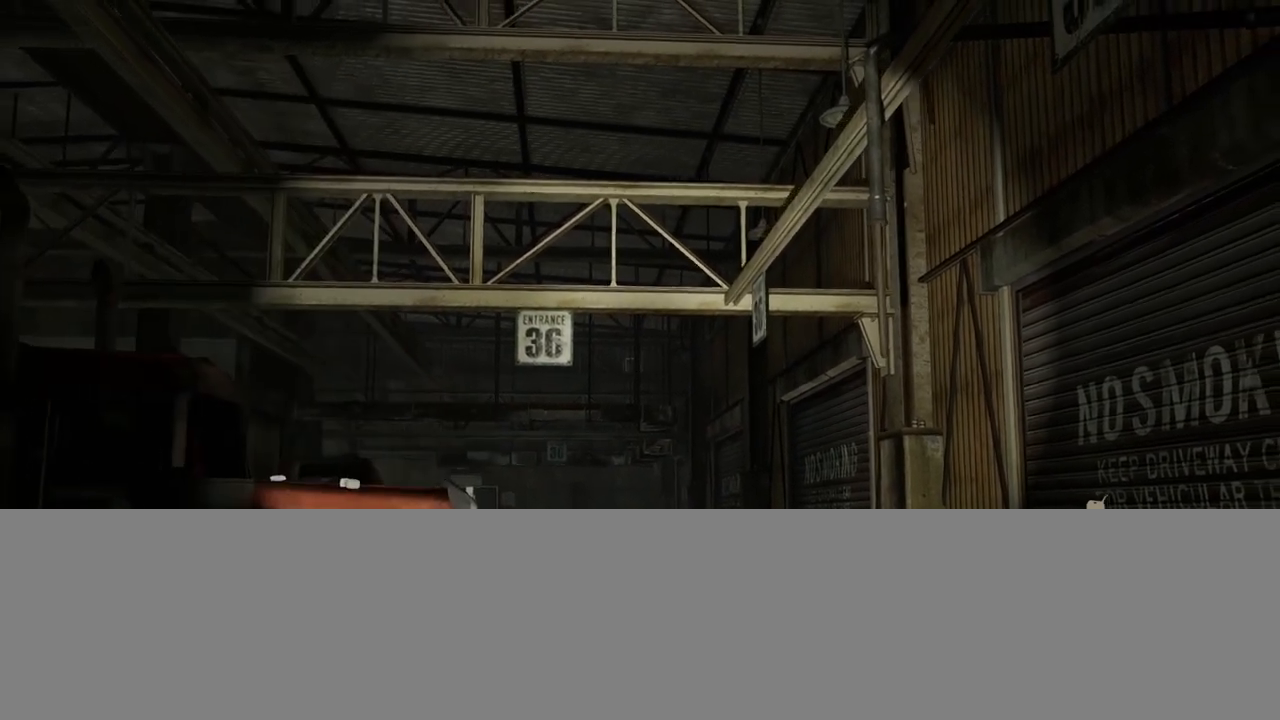
{"buttons": [], "left_stick": "center", "right_stick": "center", "events": []}
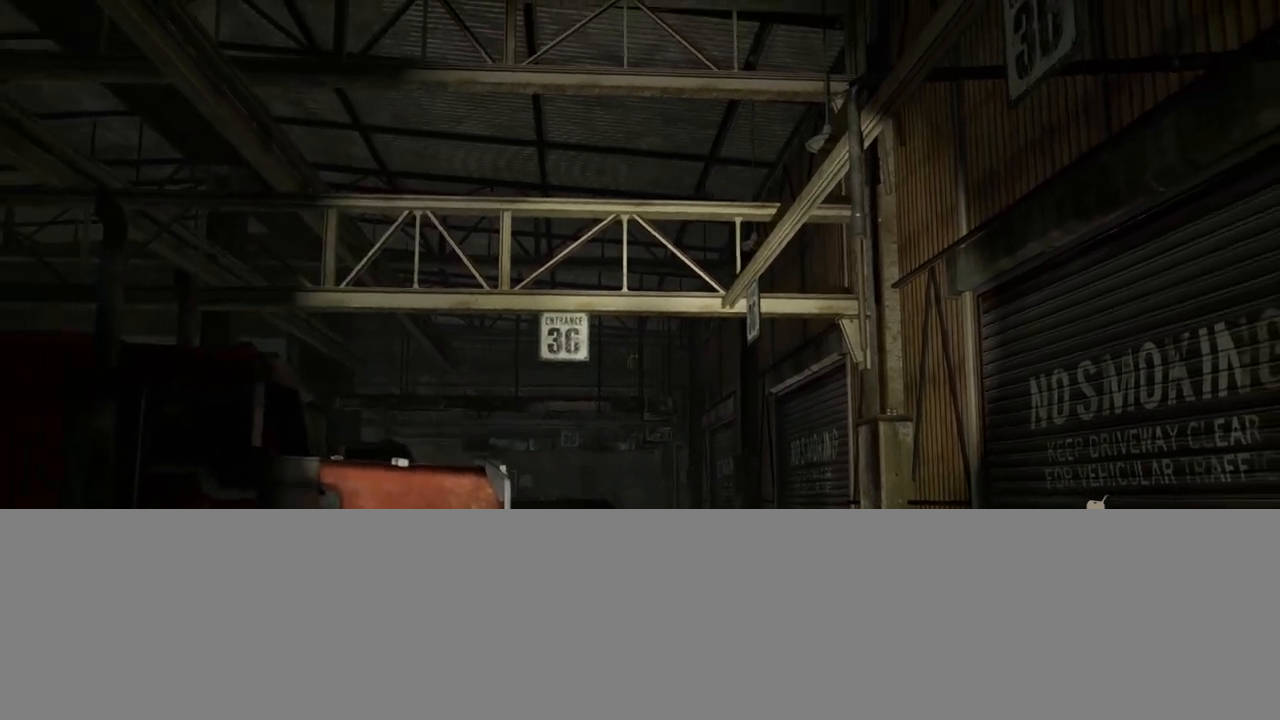
{"buttons": [], "left_stick": "center", "right_stick": "center", "events": []}
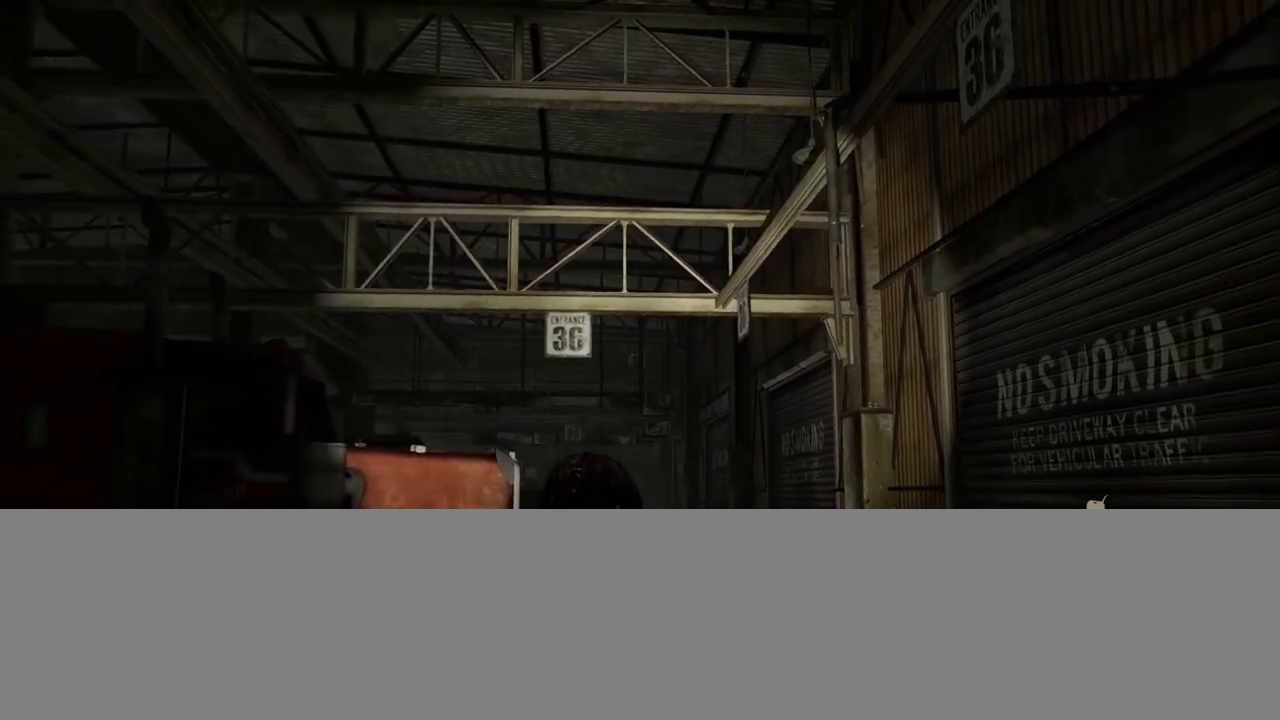
{"buttons": [], "left_stick": "center", "right_stick": "center", "events": []}
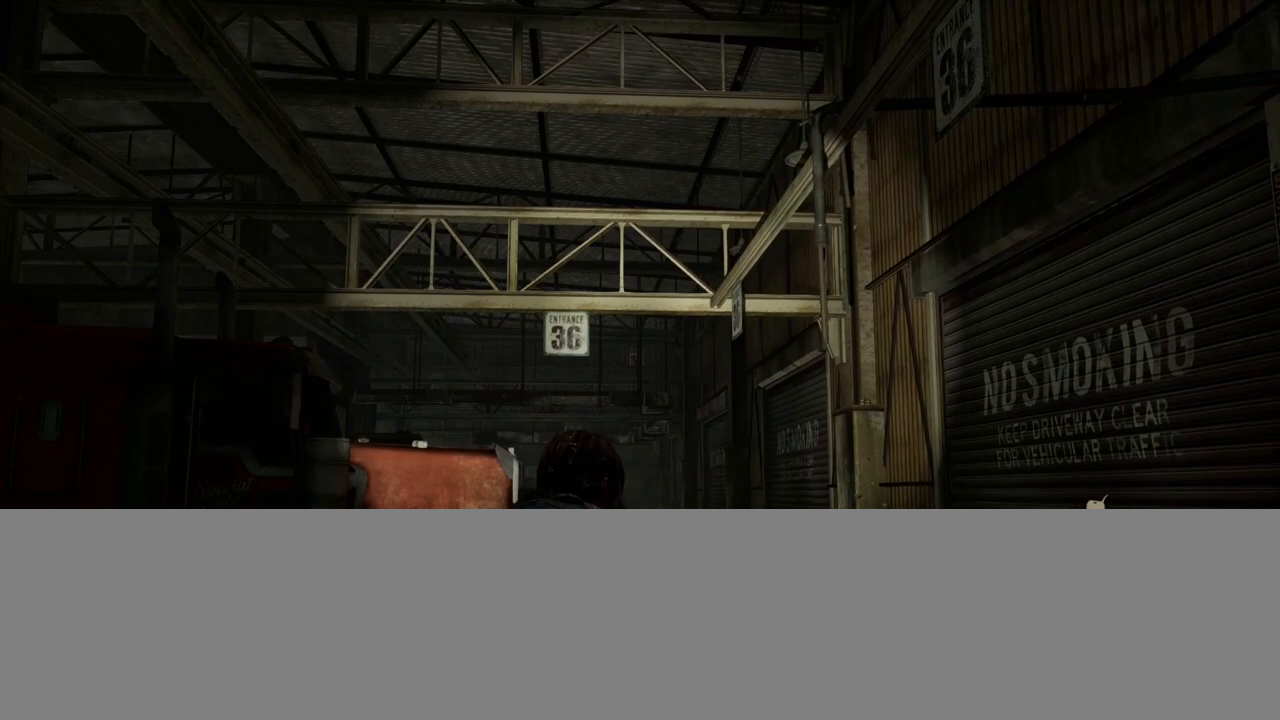
{"buttons": [], "left_stick": "center", "right_stick": "center", "events": [[267, "CIRCLE", "down"], [400, "CIRCLE", "up"]]}
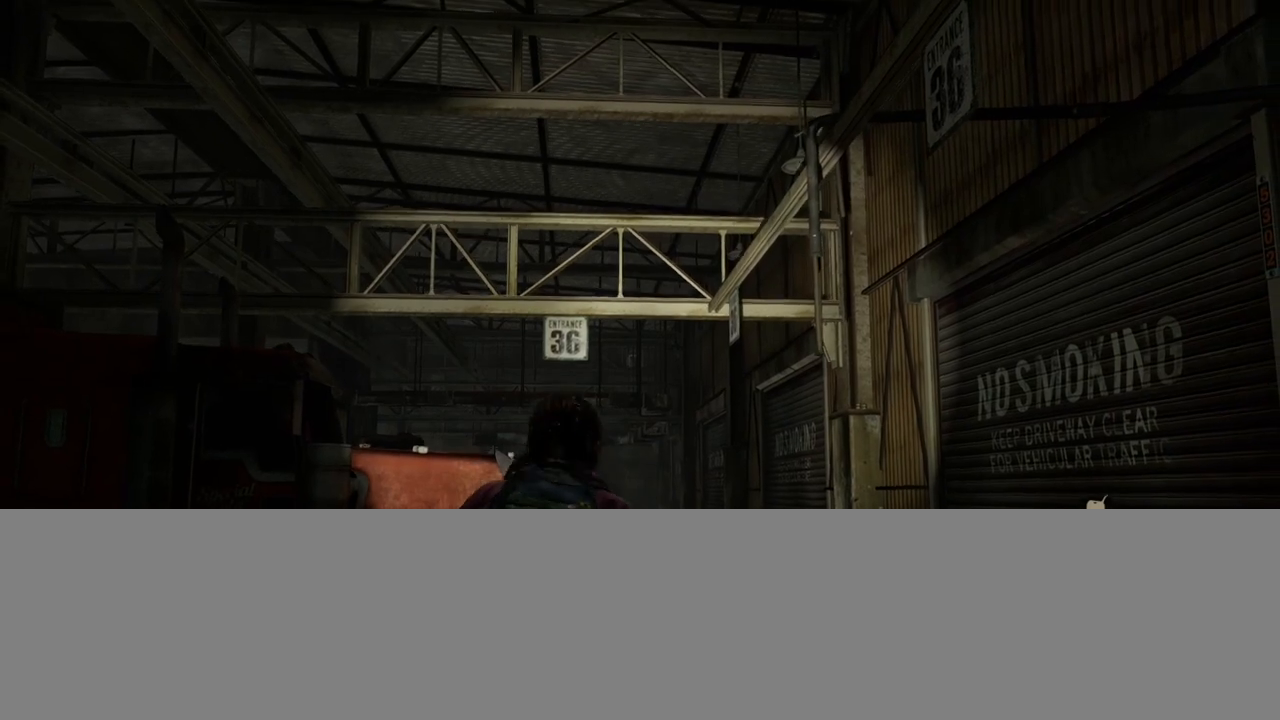
{"buttons": ["DPAD_LEFT"], "left_stick": "center", "right_stick": "center", "events": [[100, "DPAD_RIGHT", "down"], [233, "DPAD_RIGHT", "up"], [467, "DPAD_LEFT", "down"]]}
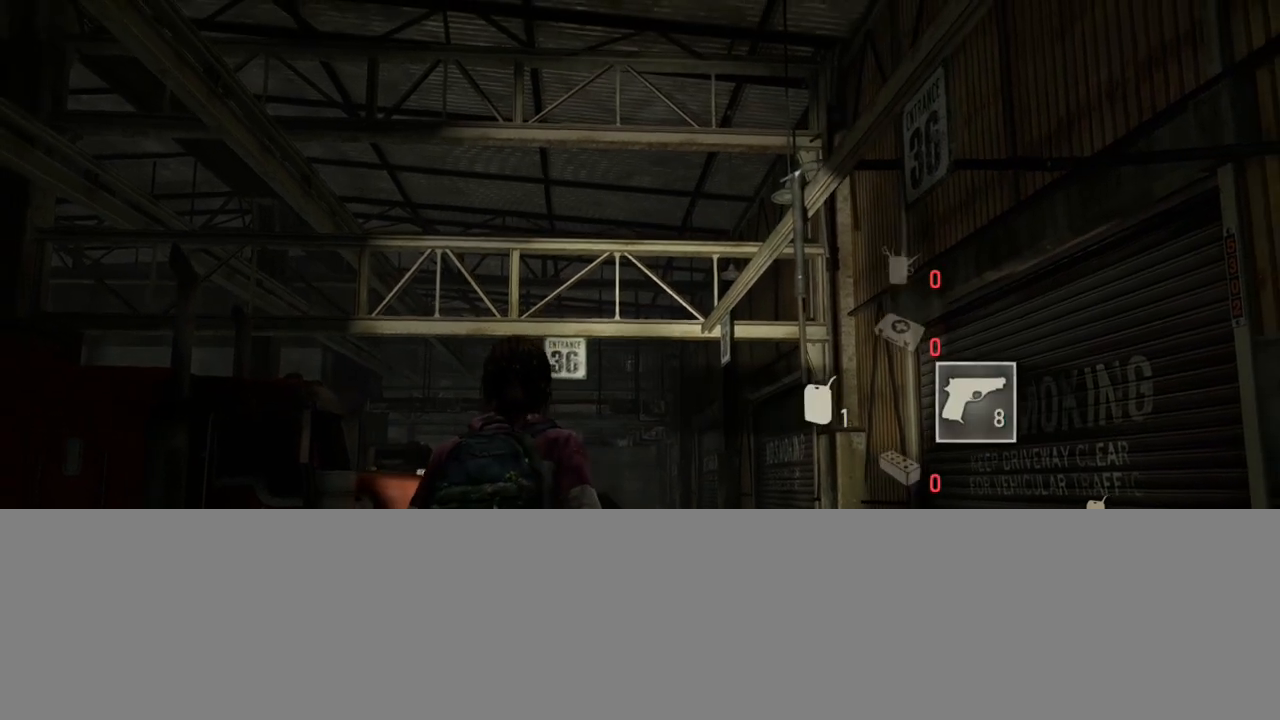
{"buttons": [], "left_stick": "center", "right_stick": "center", "events": [[83, "DPAD_LEFT", "up"]]}
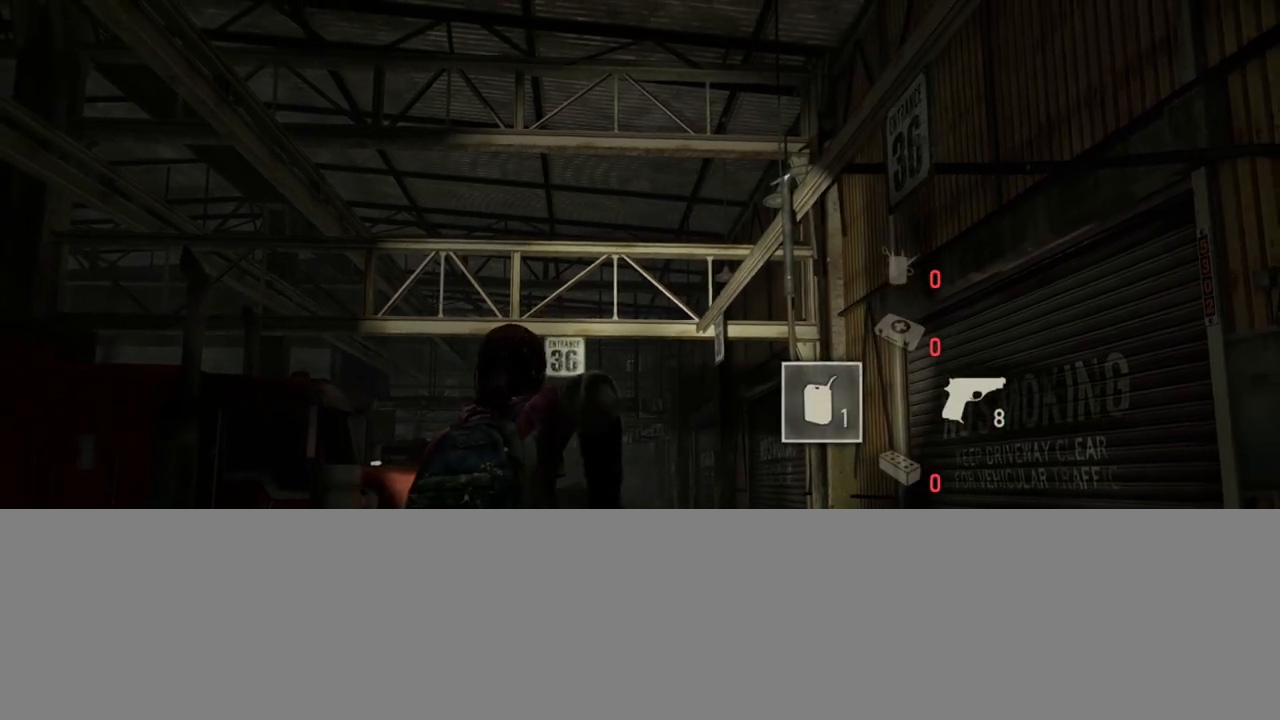
{"buttons": [], "left_stick": "center", "right_stick": "center", "events": [[100, "DPAD_RIGHT", "down"], [233, "DPAD_RIGHT", "up"]]}
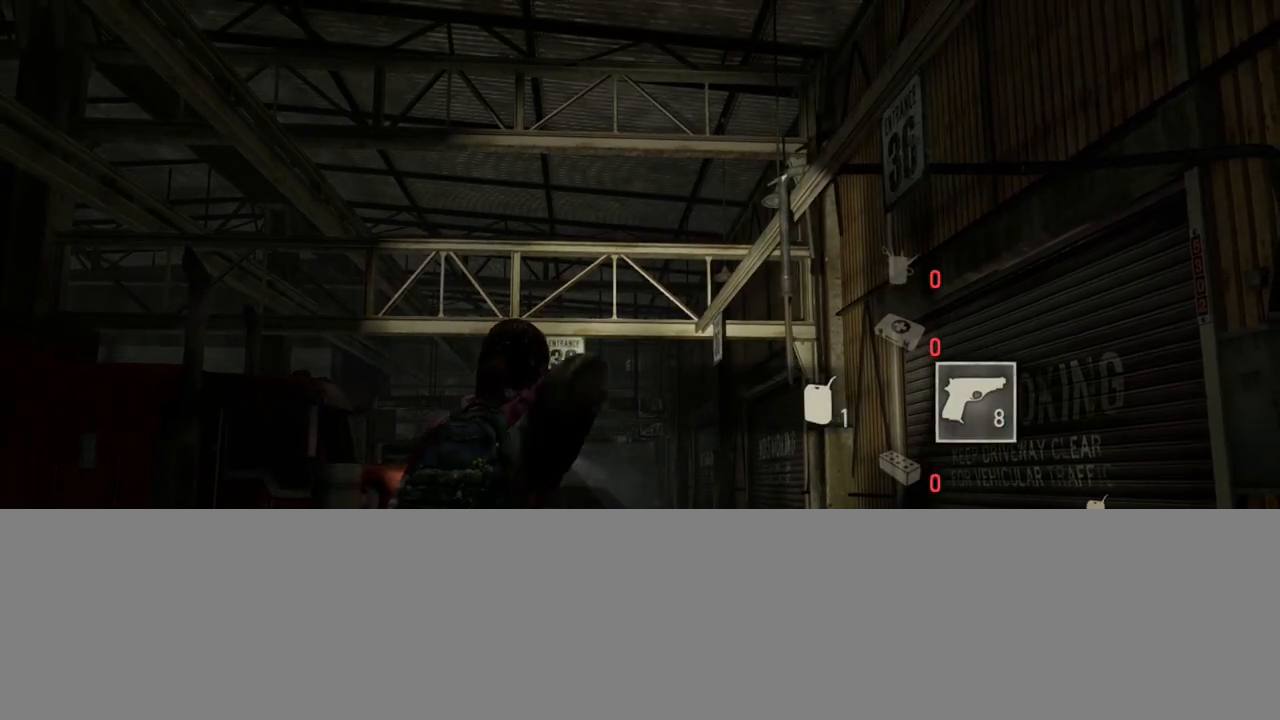
{"buttons": [], "left_stick": "center", "right_stick": "center", "events": [[83, "right_stick", "down-left"], [233, "right_stick", "center"]]}
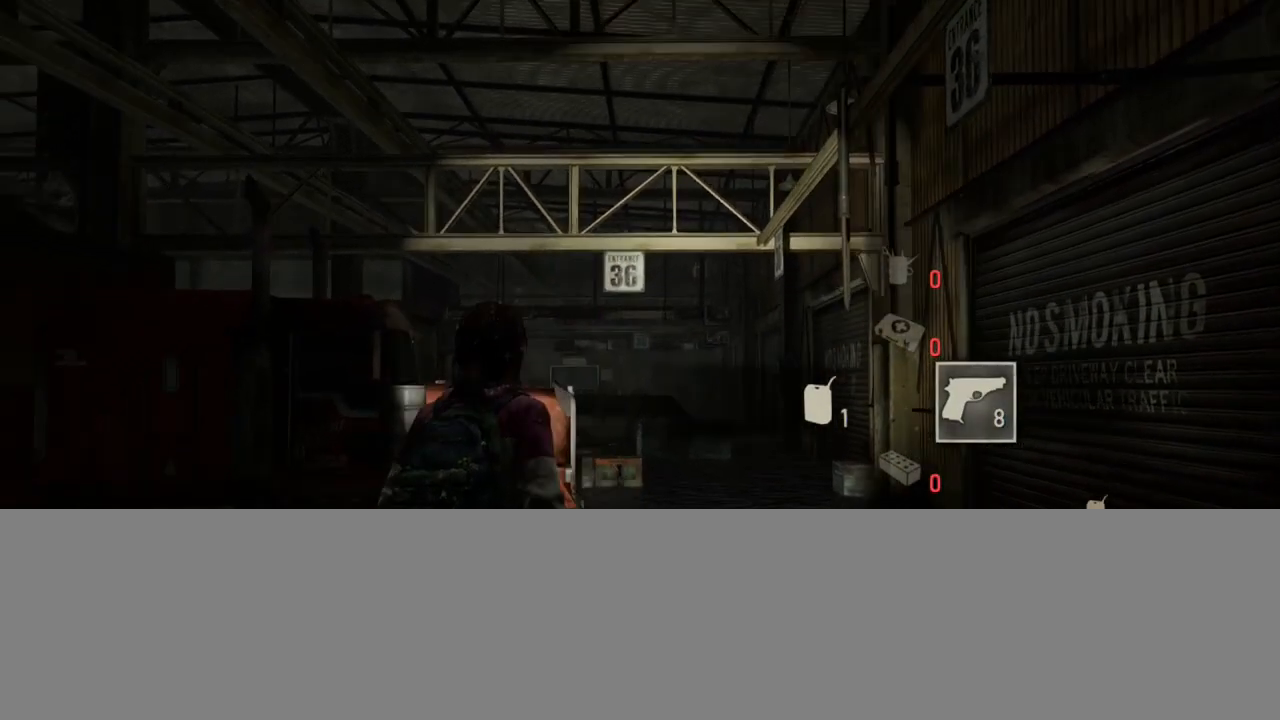
{"buttons": [], "left_stick": "center", "right_stick": "center", "events": [[100, "right_stick", "down"], [233, "right_stick", "center"]]}
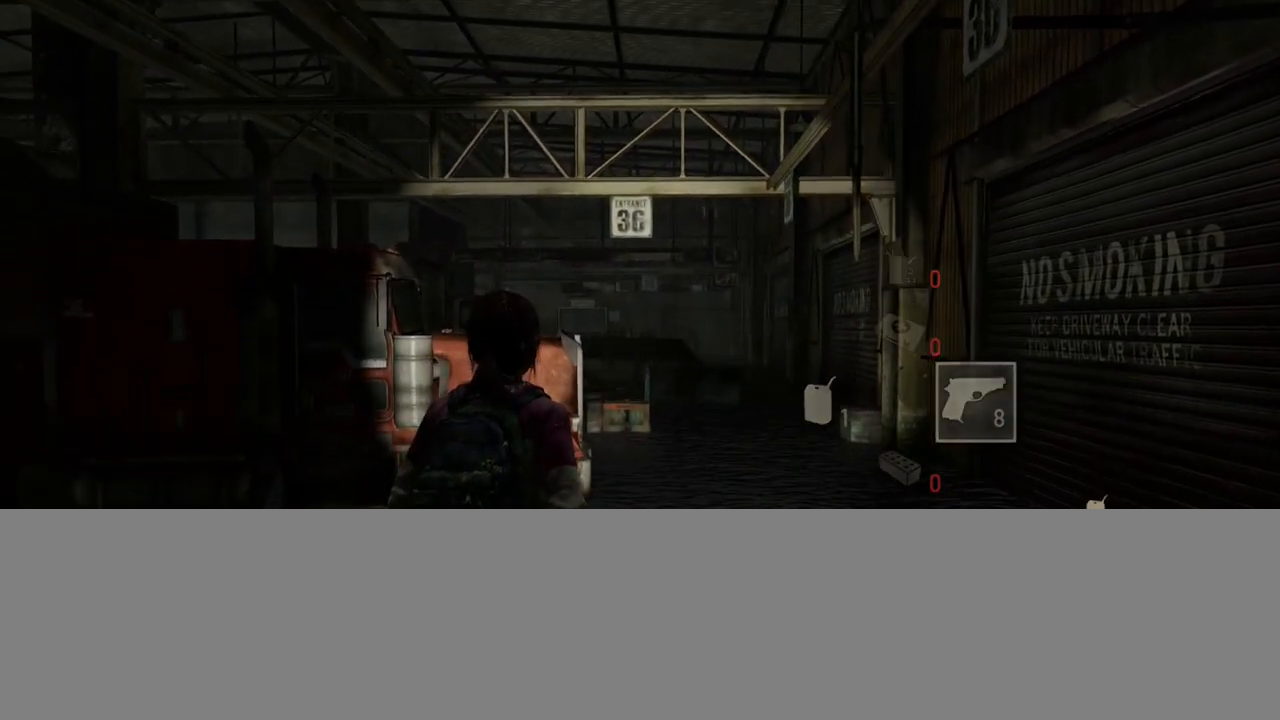
{"buttons": ["R1"], "left_stick": "center", "right_stick": "center", "events": [[417, "R1", "down"]]}